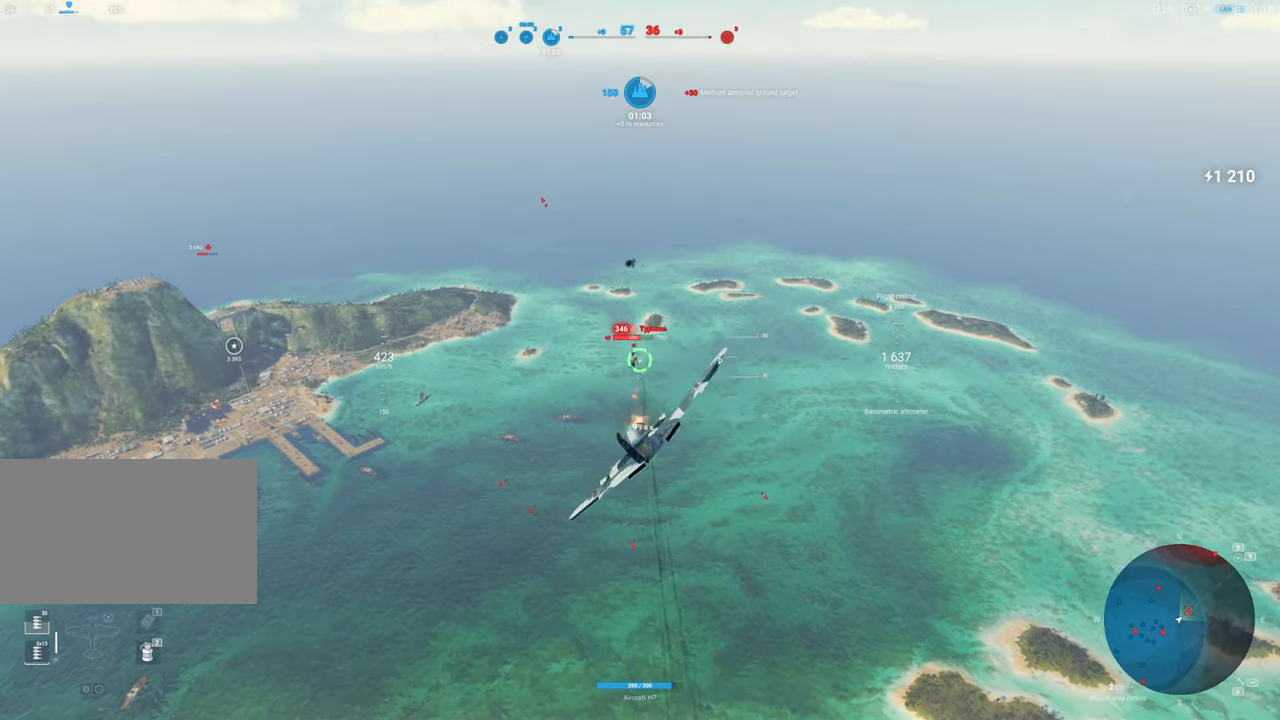
Gameplay with keyboard and mouse; each line is a JSON object with the keys and mouse buttons held at the frame after it. "events" lists presses ("down") and releases ("up") of "1", "2", "3", "4", "5", "a", "alt", "c", "caps_lock", "ctrl", "d", "e", "f", "g", "q", "r", "s", "shift", "space", "t", "v", "w", "x", "z", "mouse_left", "mouse_wheel" and "mouse_right" between this image and that frame as [ms after this image, input, new state], when the widget could be followed in between. "mouse_left", "mouse_wheel", "mouse_right" = the "left", "wheel", "right" buttons of the "mouse" list. No other keys are recorded. "wheel" means that the mouse wheel is clicked or scrolled. "mouse_move" is the direction in which the mouse moves at that frame (one of eight, or "still"), when it could be read. Not read: tab.
{"keys": ["s"], "mouse": [], "mouse_move": "still", "events": [[83, "mouse_left", "up"], [117, "a", "up"], [117, "s", "down"]]}
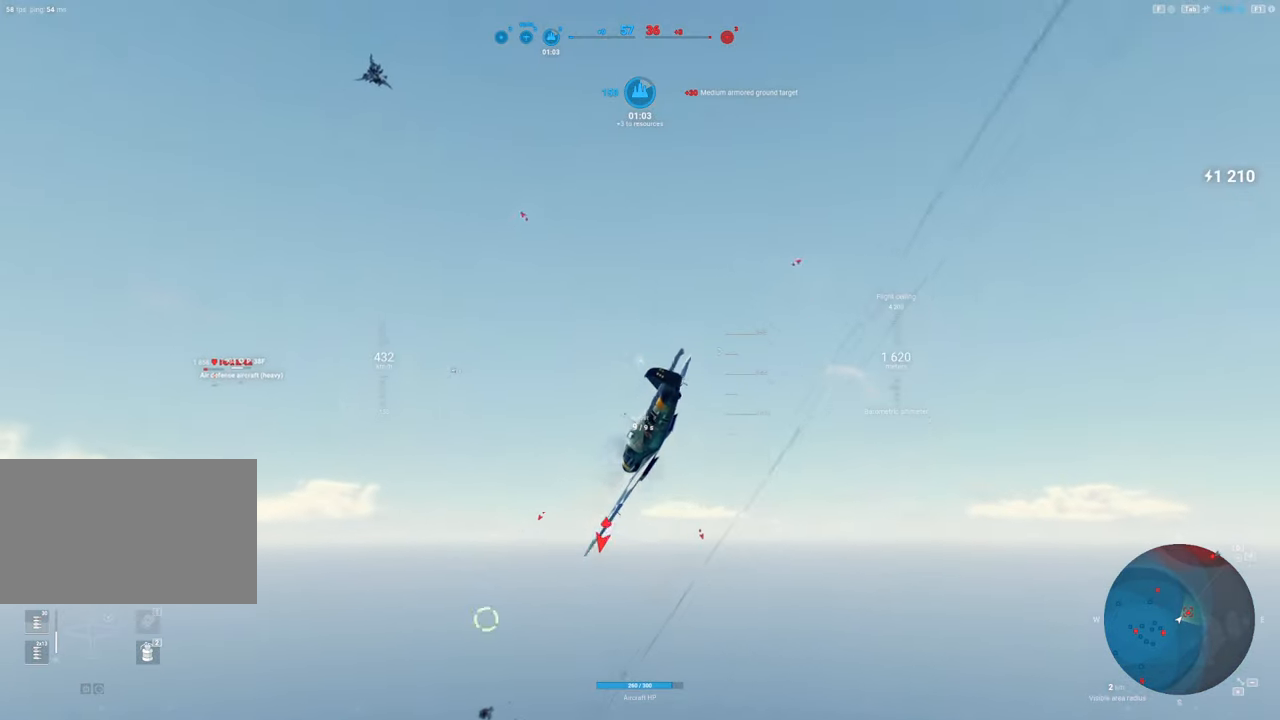
{"keys": ["s"], "mouse": [], "mouse_move": "still", "events": []}
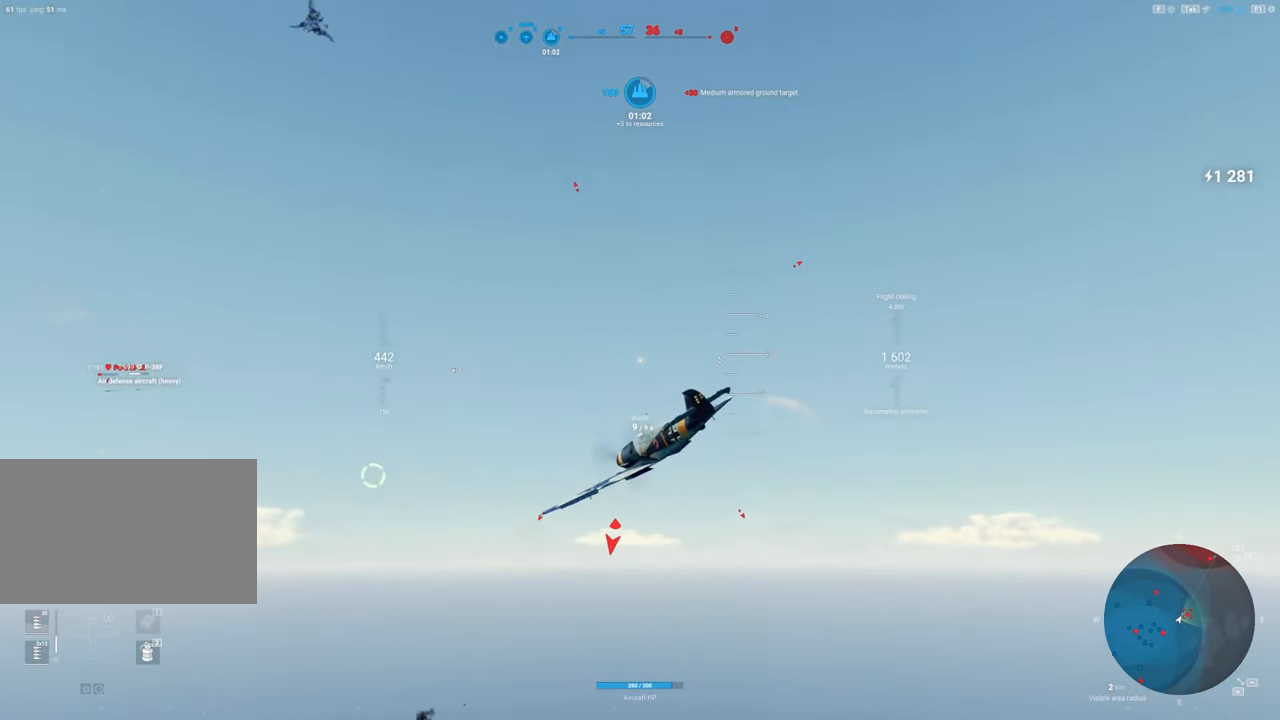
{"keys": ["s"], "mouse": [], "mouse_move": "left", "events": []}
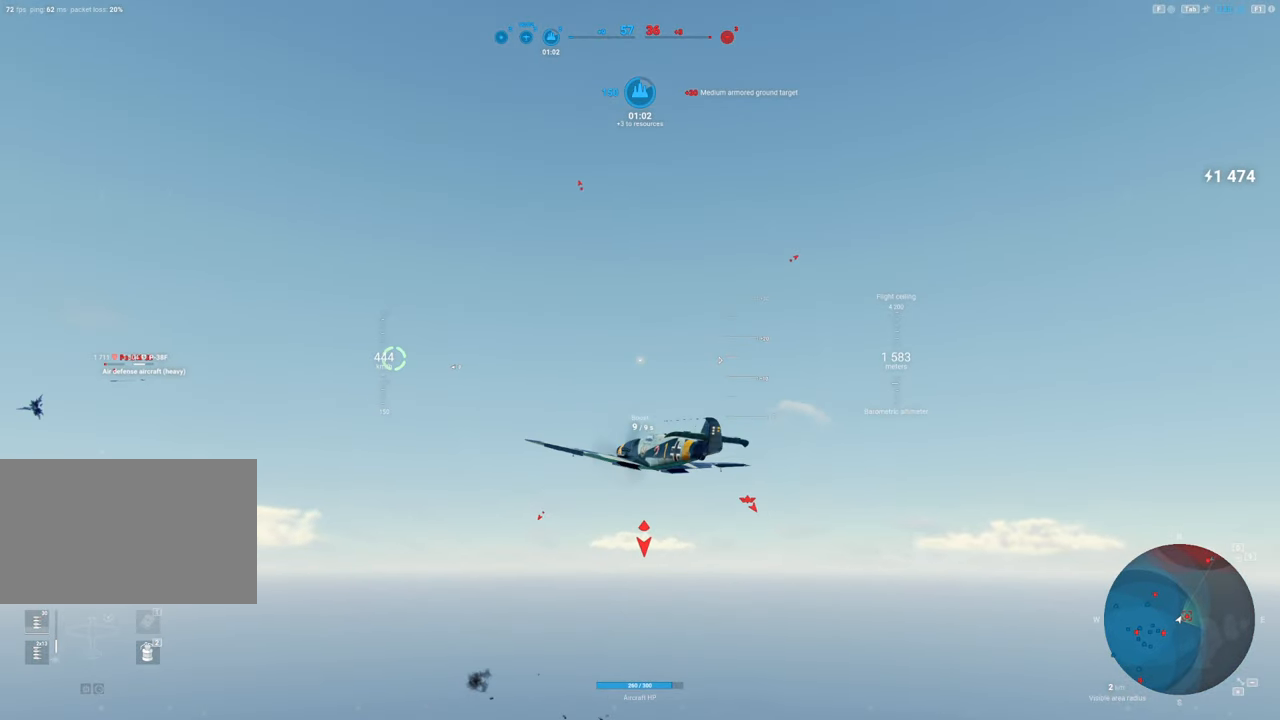
{"keys": ["q", "s"], "mouse": [], "mouse_move": "down", "events": [[350, "q", "down"]]}
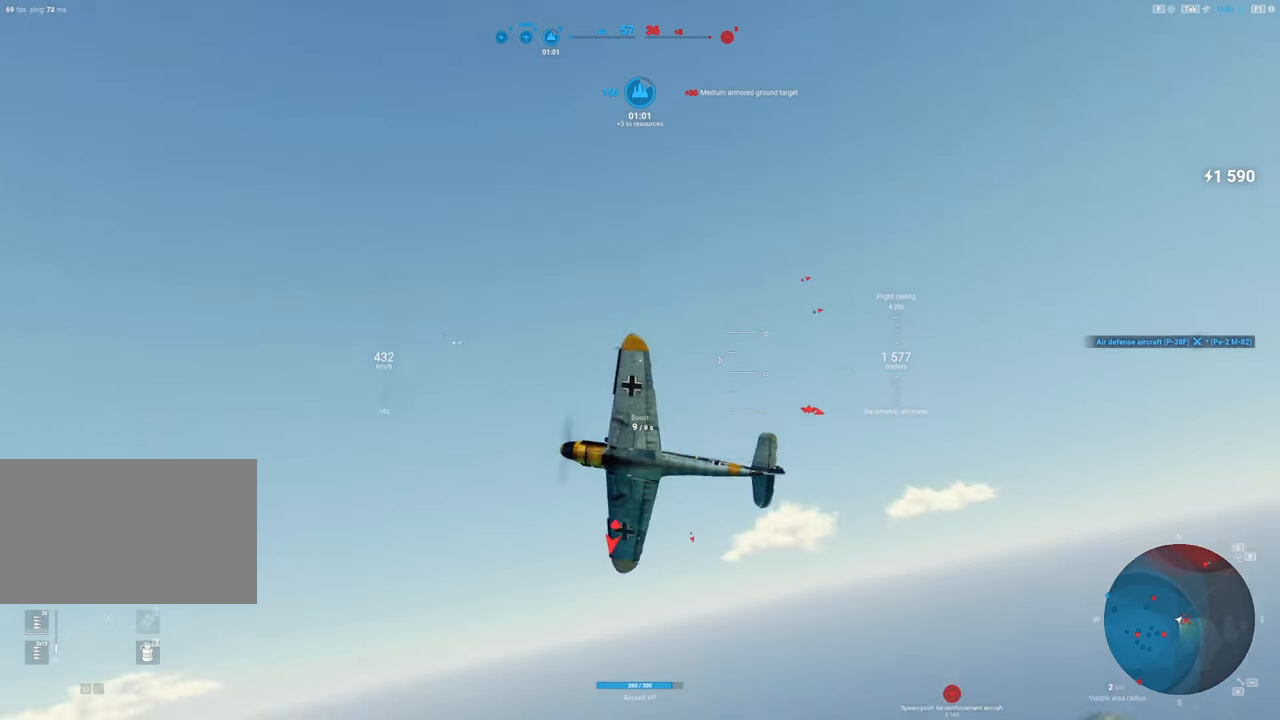
{"keys": ["q", "s"], "mouse": [], "mouse_move": "down", "events": []}
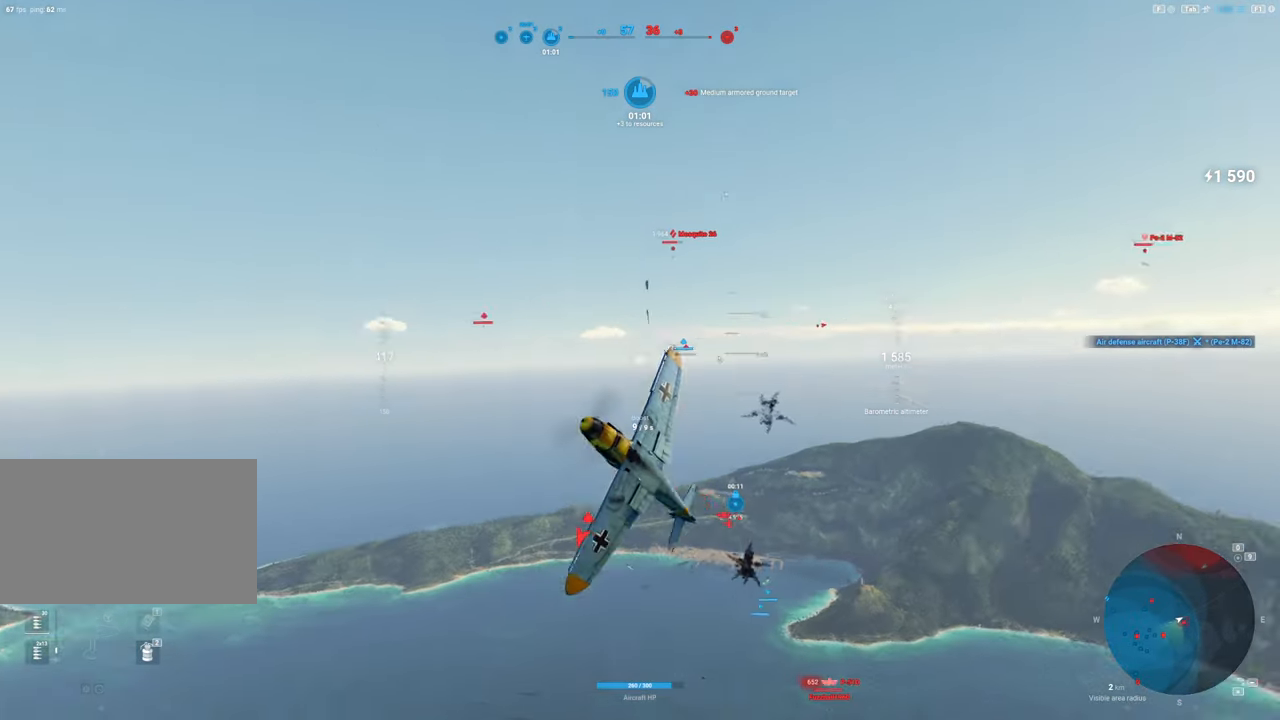
{"keys": ["q", "s"], "mouse": [], "mouse_move": "down", "events": []}
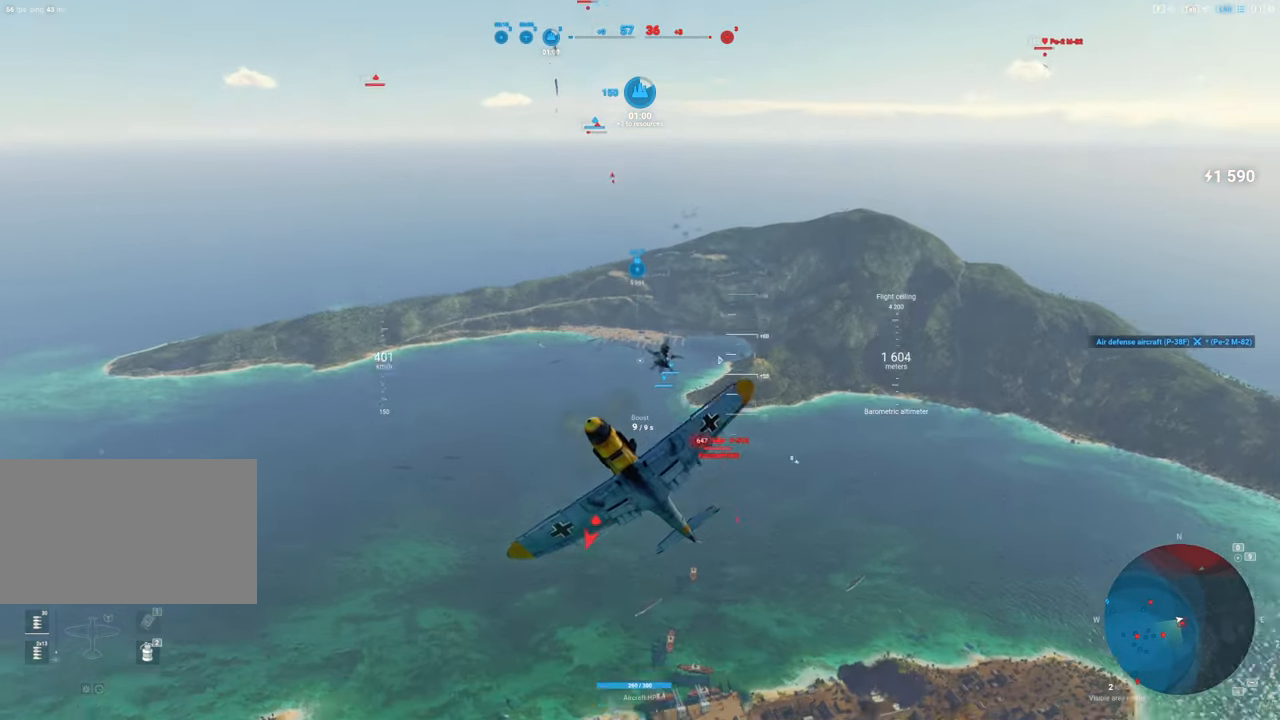
{"keys": ["q", "s"], "mouse": [], "mouse_move": "up-left", "events": []}
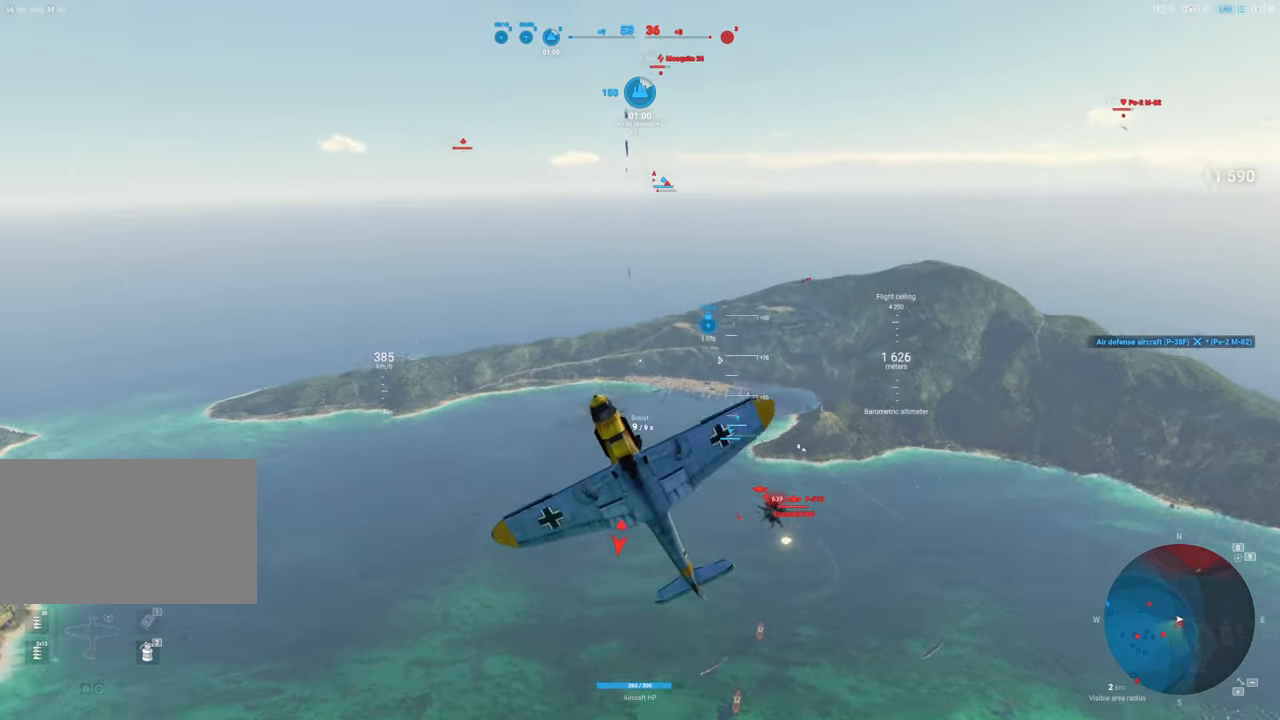
{"keys": ["s", "shift"], "mouse": [], "mouse_move": "up", "events": [[100, "q", "up"], [100, "shift", "down"]]}
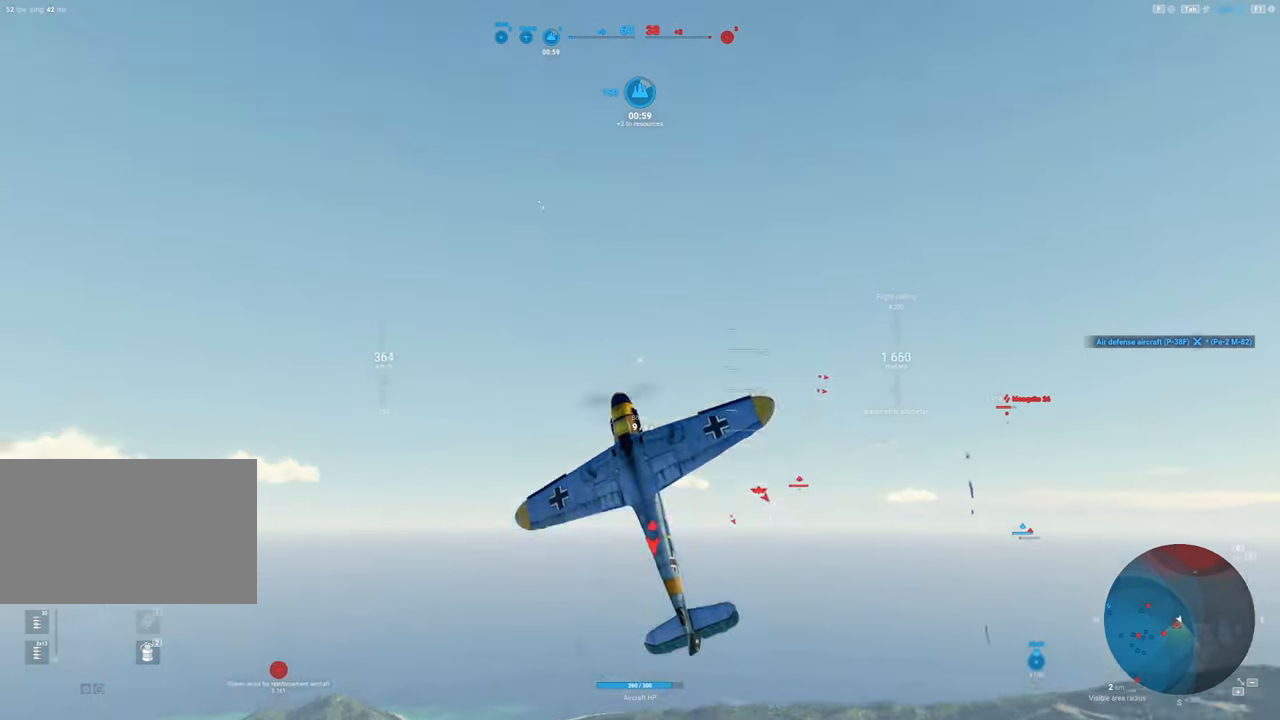
{"keys": ["s", "shift"], "mouse": [], "mouse_move": "up-right", "events": [[117, "a", "down"], [483, "a", "up"]]}
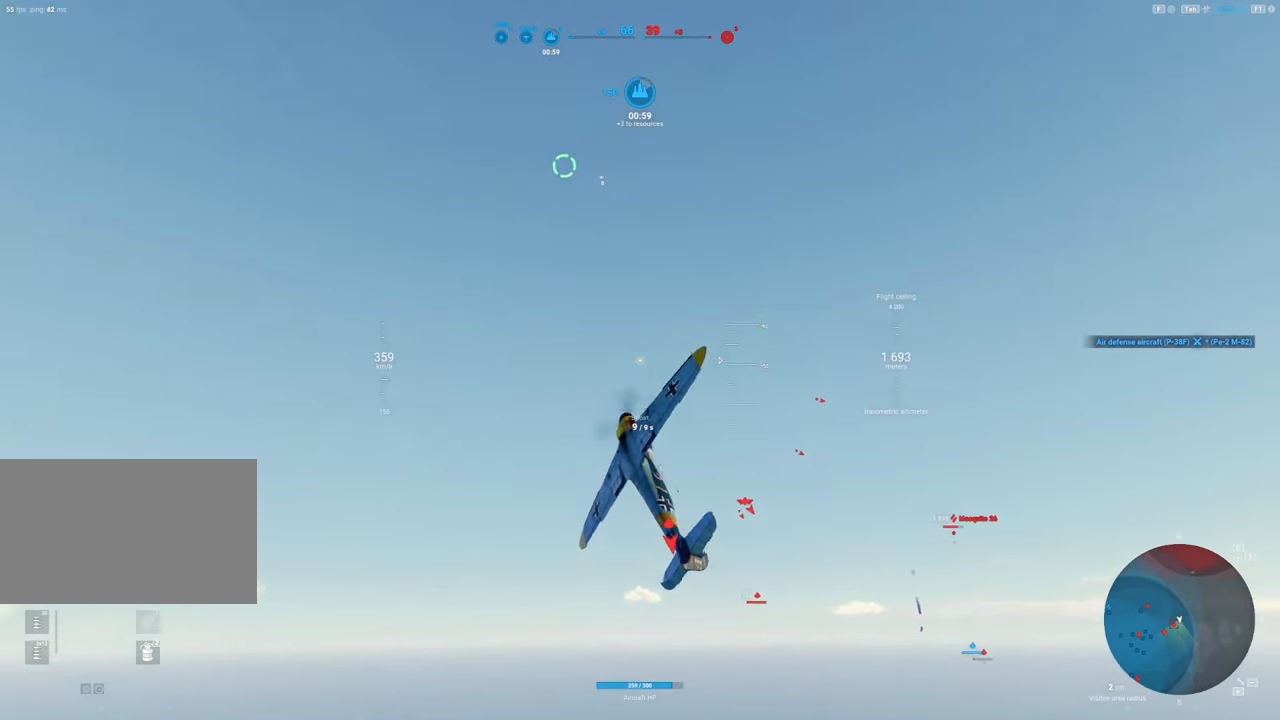
{"keys": ["a", "s", "shift"], "mouse": [], "mouse_move": "right", "events": [[450, "a", "down"]]}
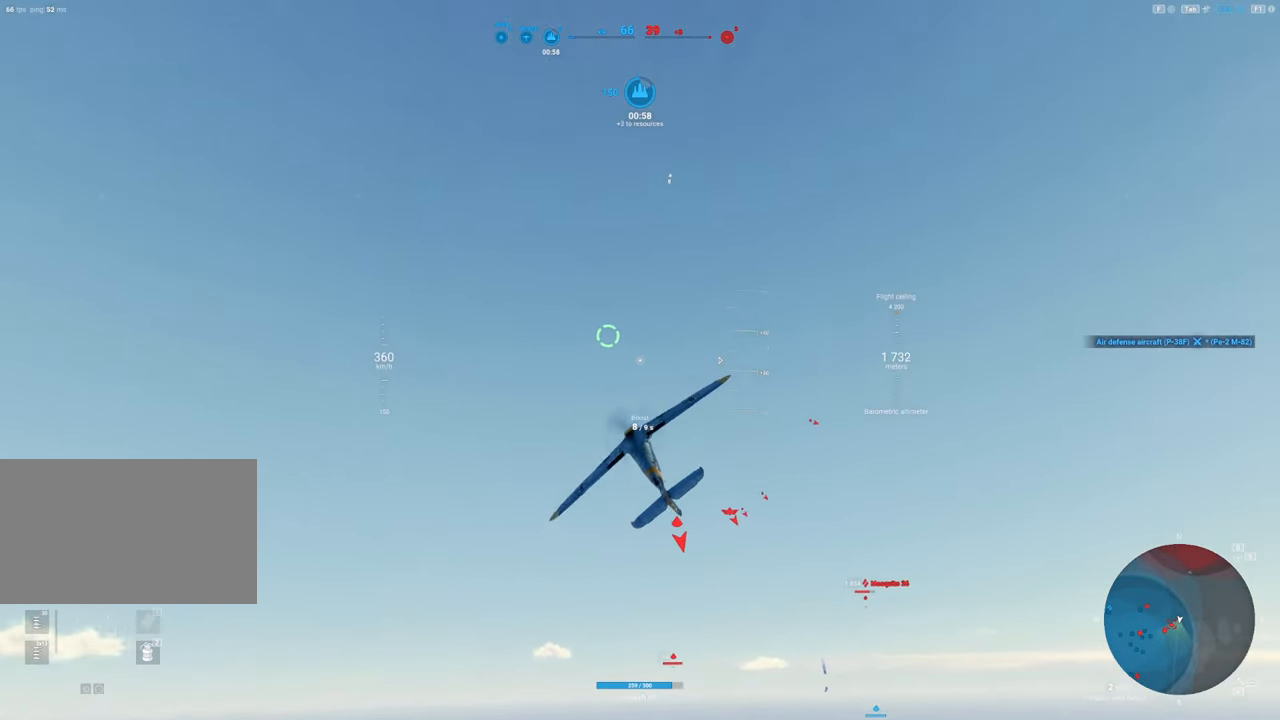
{"keys": ["s", "shift"], "mouse": [], "mouse_move": "right", "events": [[333, "a", "up"]]}
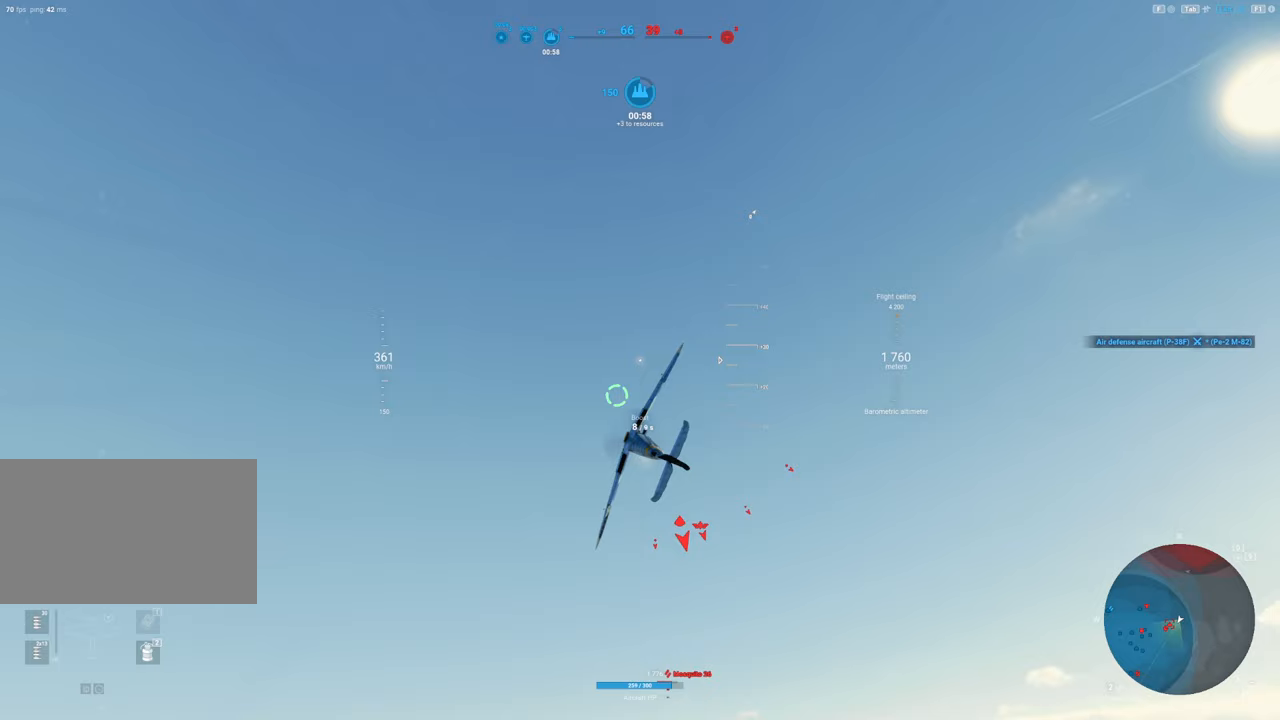
{"keys": ["s", "shift"], "mouse": [], "mouse_move": "still", "events": []}
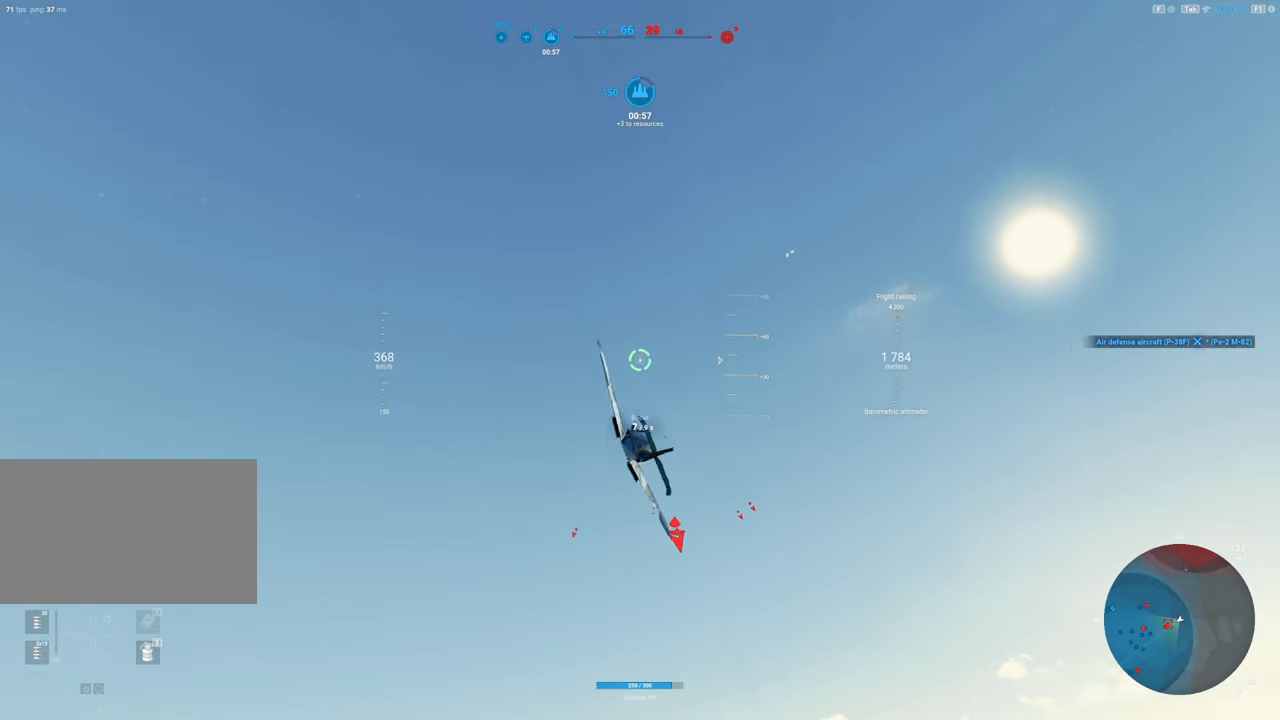
{"keys": ["d", "s", "shift"], "mouse": [], "mouse_move": "down", "events": [[450, "d", "down"]]}
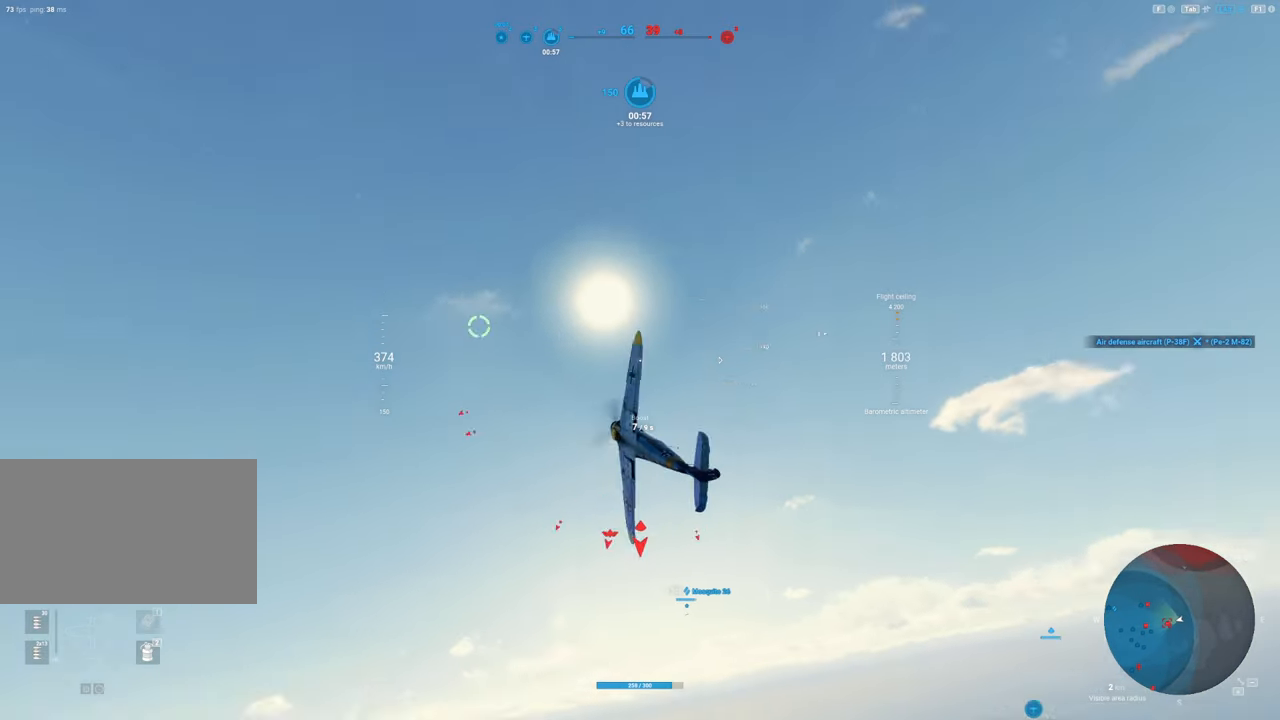
{"keys": ["d", "s", "shift"], "mouse": [], "mouse_move": "left", "events": []}
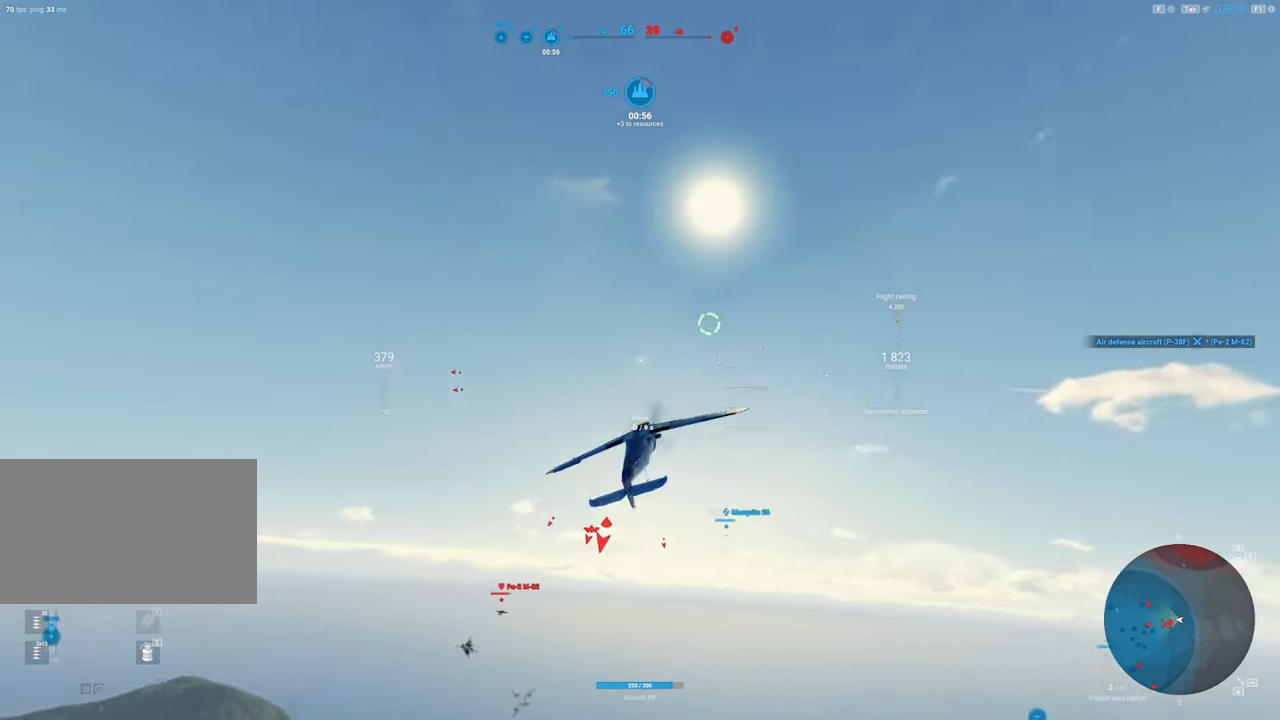
{"keys": ["q", "s", "shift"], "mouse": [], "mouse_move": "still", "events": [[250, "d", "up"], [383, "q", "down"]]}
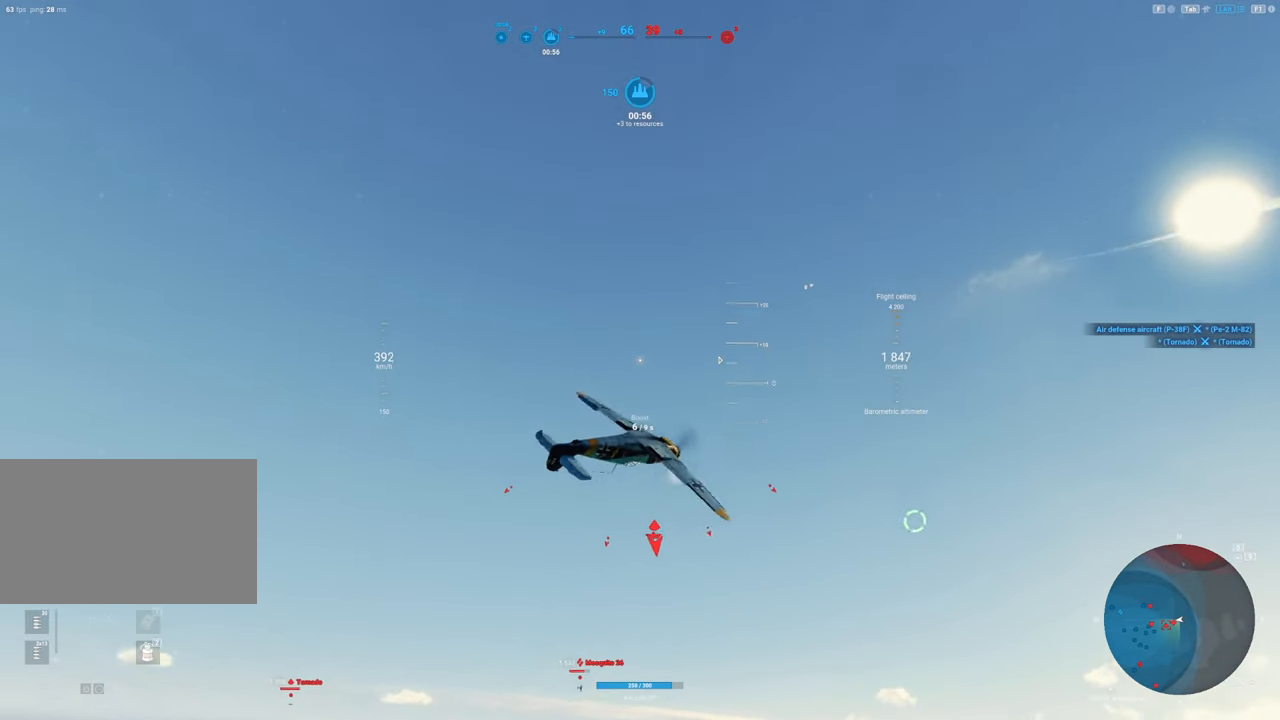
{"keys": ["e", "s", "shift"], "mouse": [], "mouse_move": "still", "events": [[317, "q", "up"], [500, "e", "down"]]}
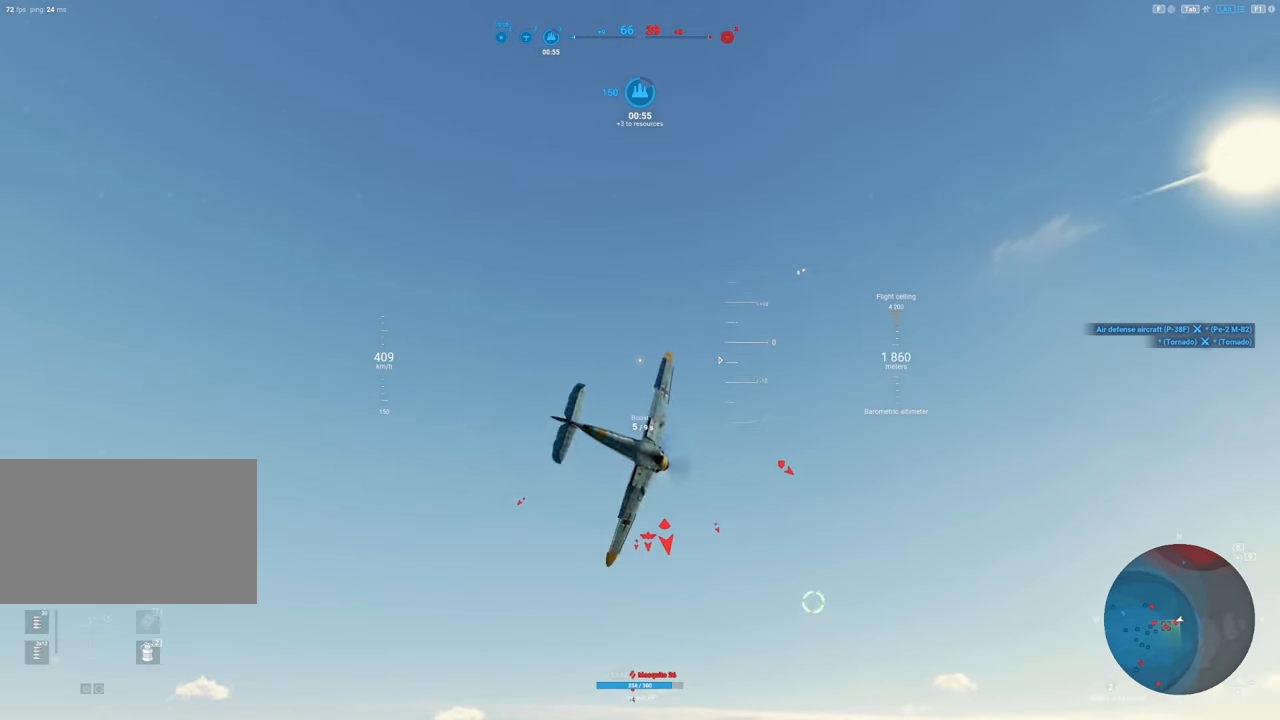
{"keys": ["e", "s", "shift"], "mouse": [], "mouse_move": "left", "events": []}
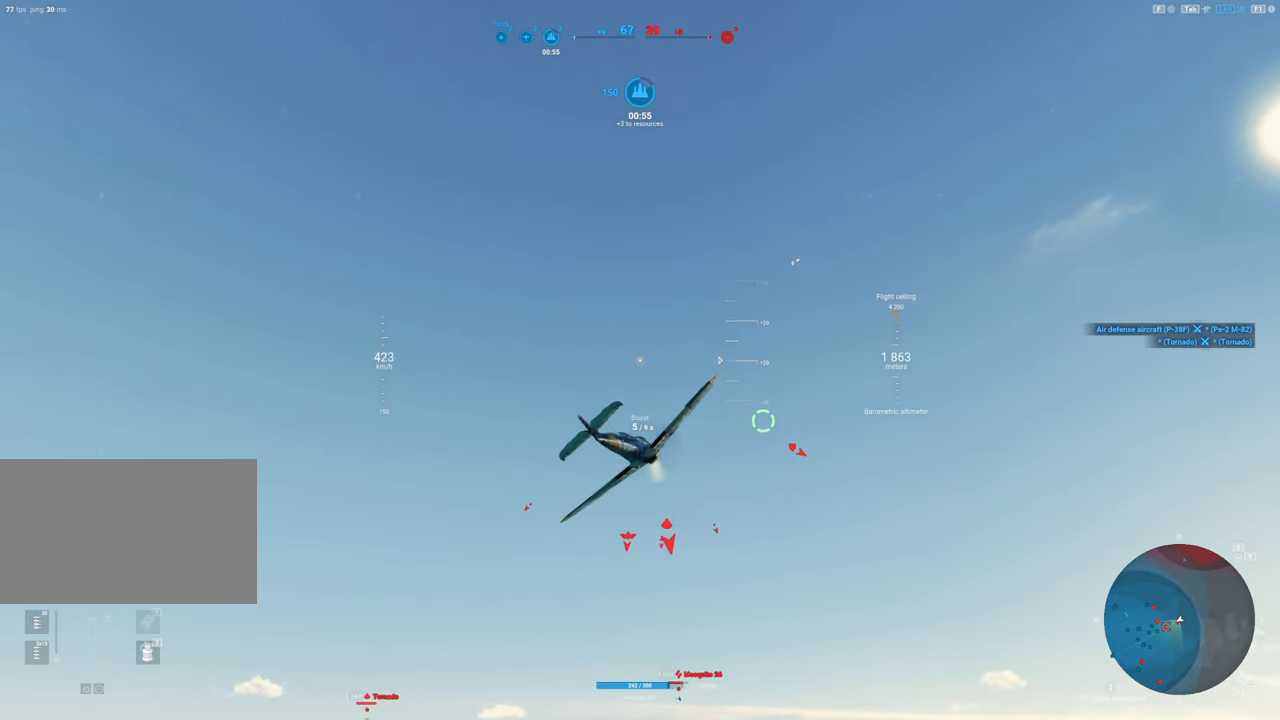
{"keys": ["e", "s", "shift"], "mouse": [], "mouse_move": "down", "events": []}
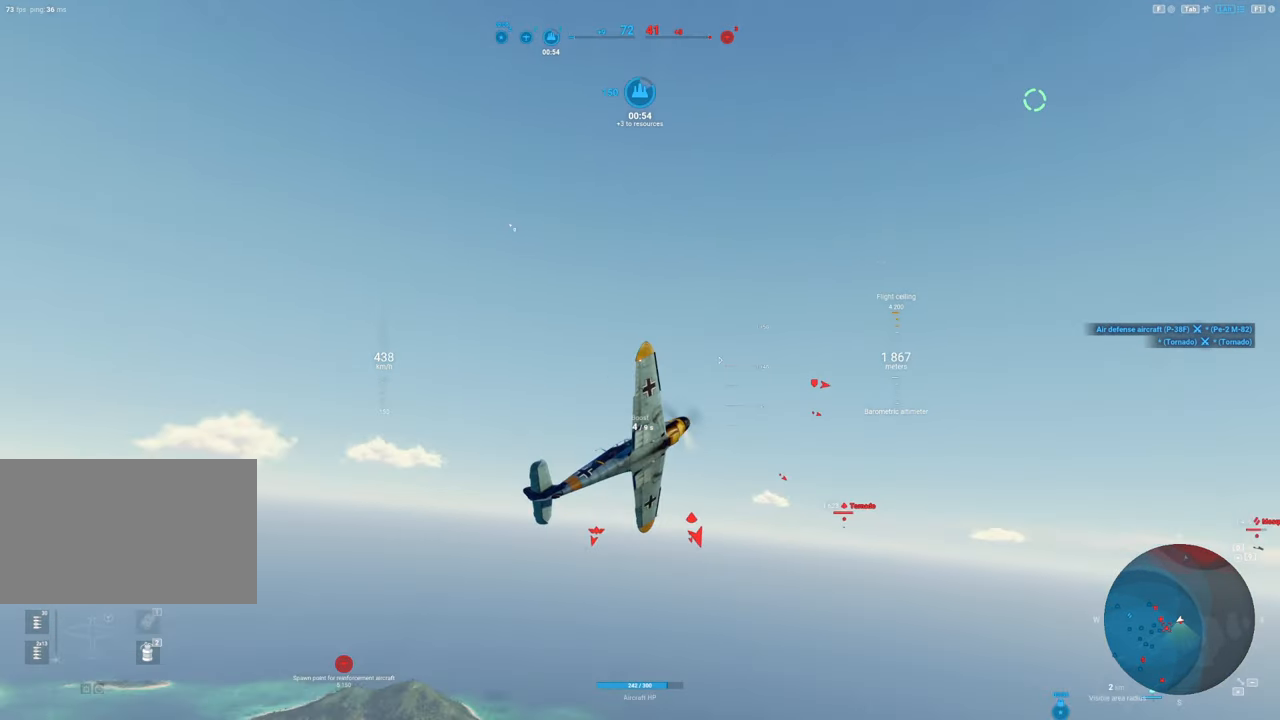
{"keys": ["e", "s", "shift"], "mouse": [], "mouse_move": "down", "events": [[167, "e", "up"], [367, "e", "down"]]}
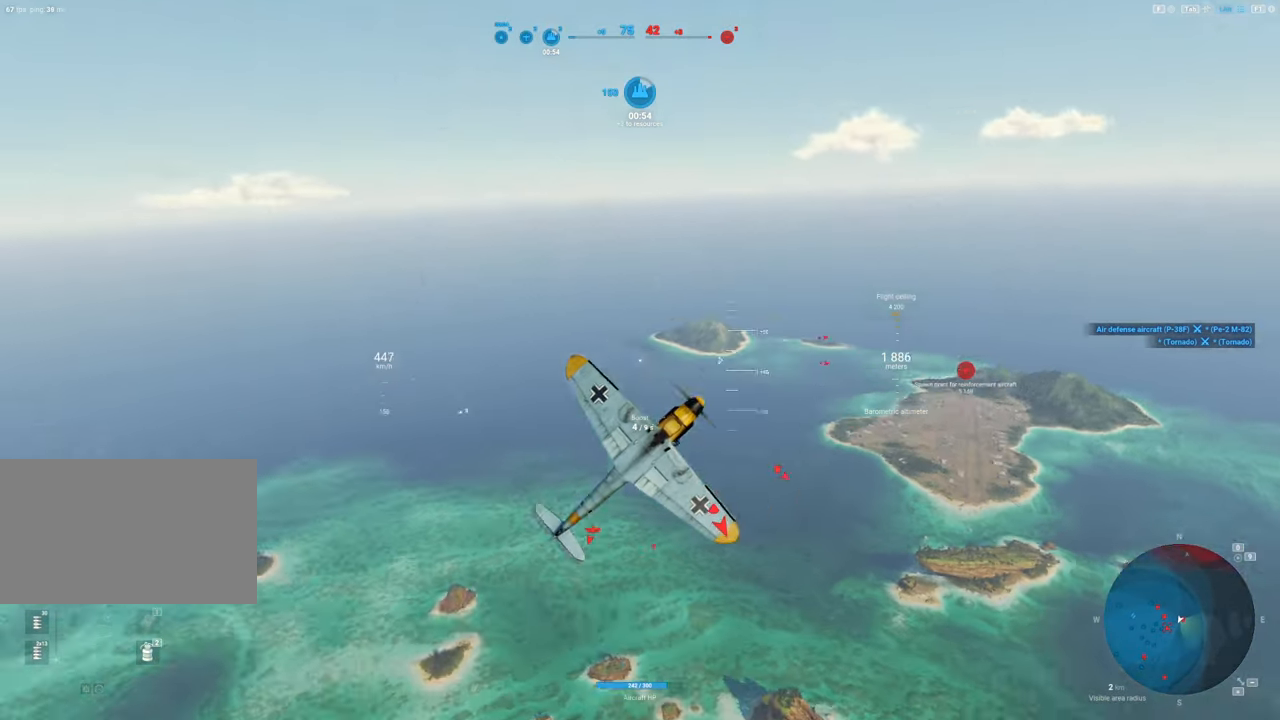
{"keys": ["e", "s", "shift"], "mouse": [], "mouse_move": "still", "events": []}
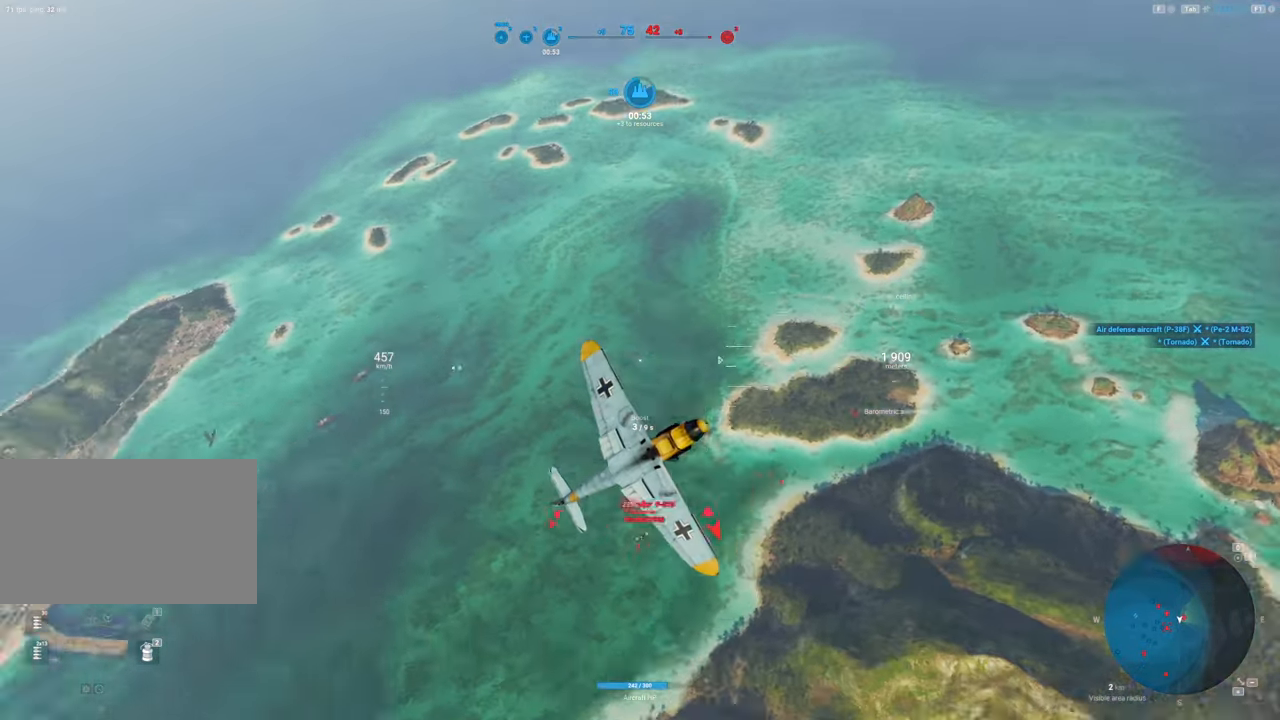
{"keys": ["s", "shift"], "mouse": [], "mouse_move": "down-left", "events": [[433, "e", "up"]]}
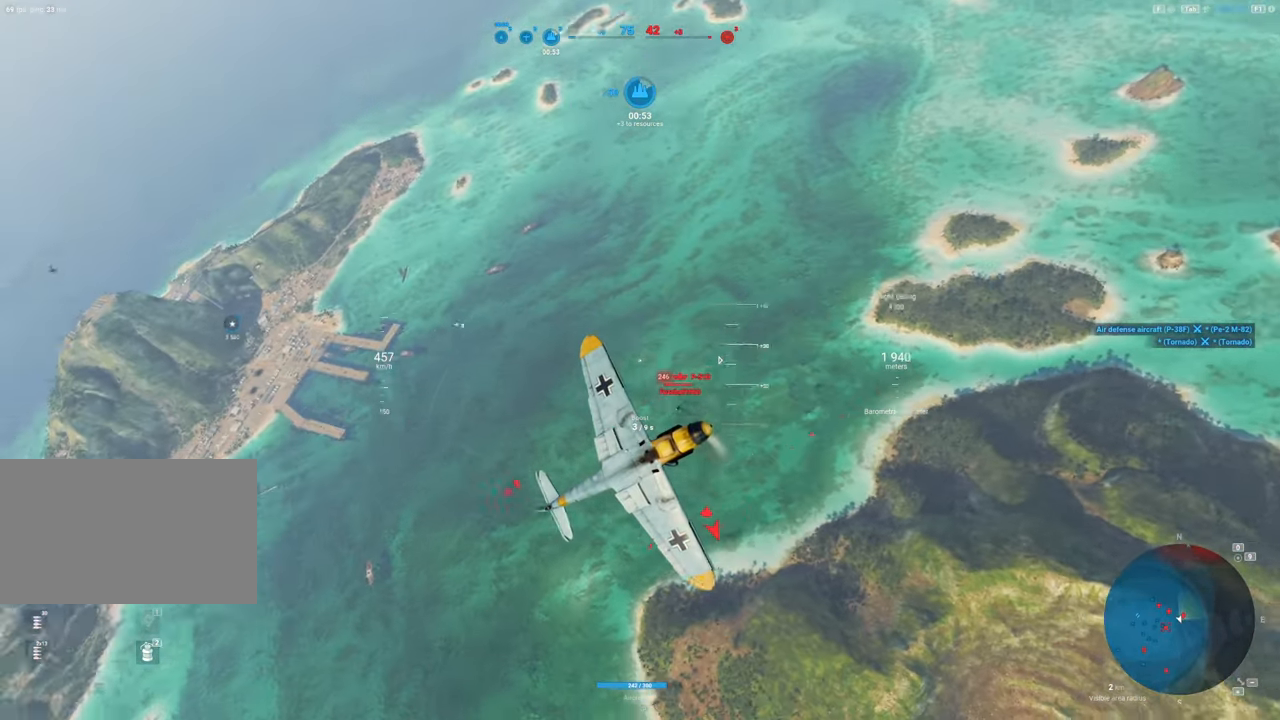
{"keys": ["s", "shift"], "mouse": [], "mouse_move": "up", "events": [[117, "mouse_wheel", "down"], [267, "mouse_wheel", "up"]]}
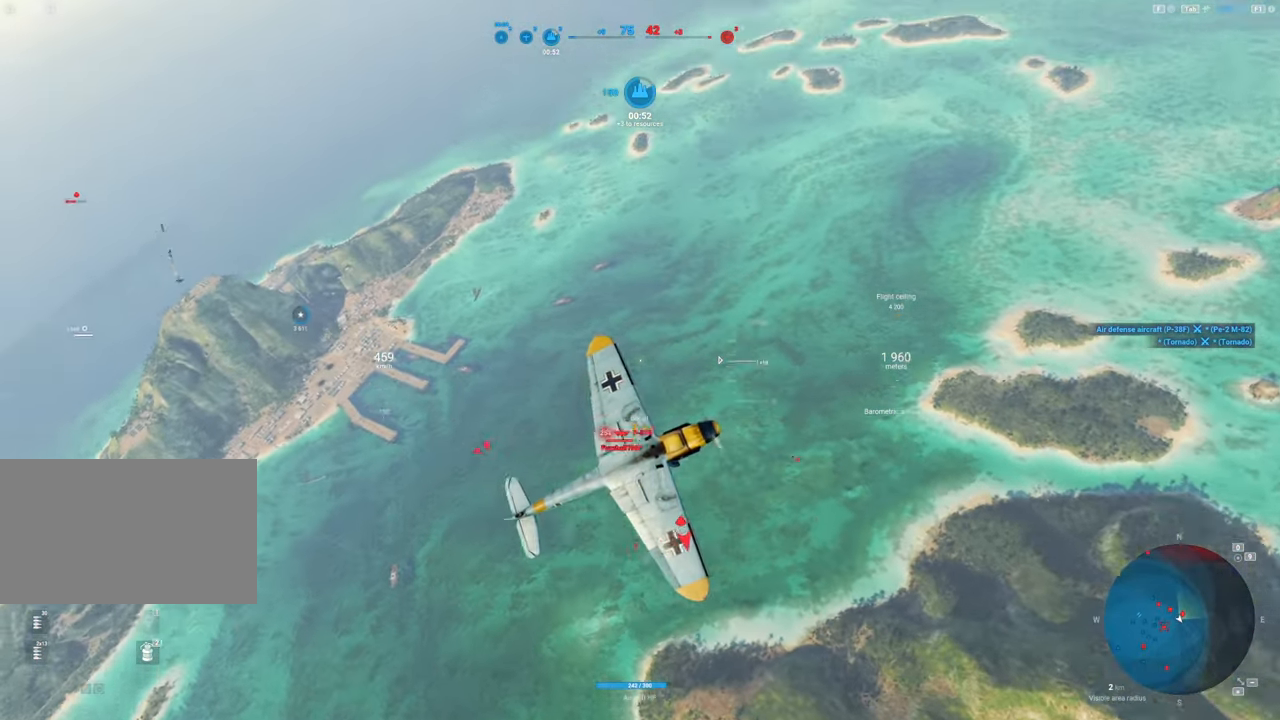
{"keys": ["s", "shift"], "mouse": [], "mouse_move": "up", "events": [[233, "e", "down"], [467, "e", "up"]]}
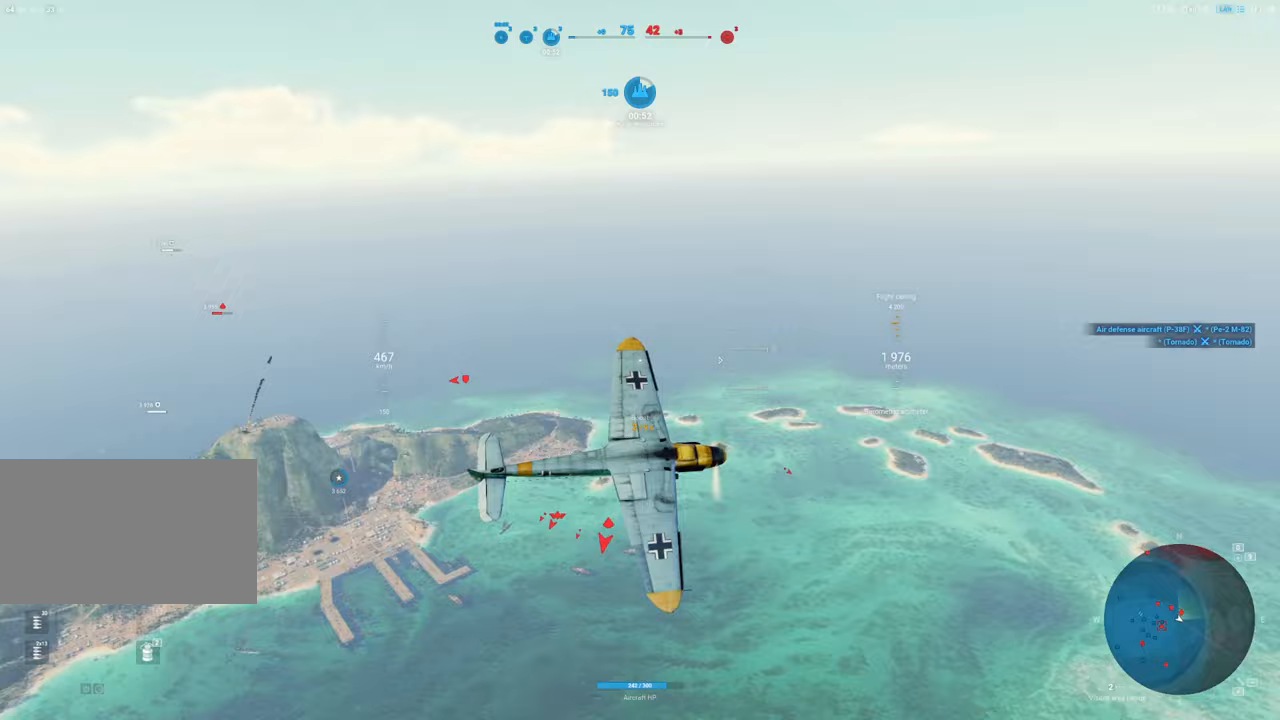
{"keys": ["s"], "mouse": [], "mouse_move": "up", "events": [[117, "shift", "up"]]}
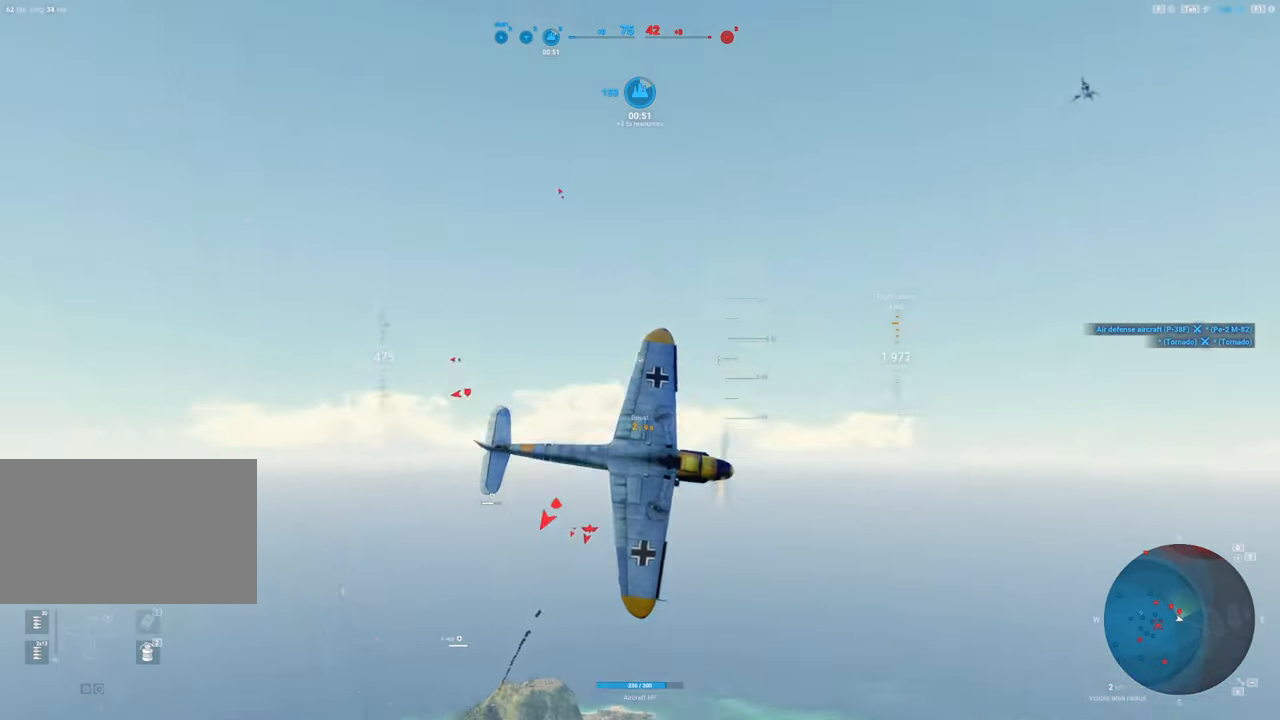
{"keys": ["e", "s"], "mouse": [], "mouse_move": "still", "events": [[133, "e", "down"]]}
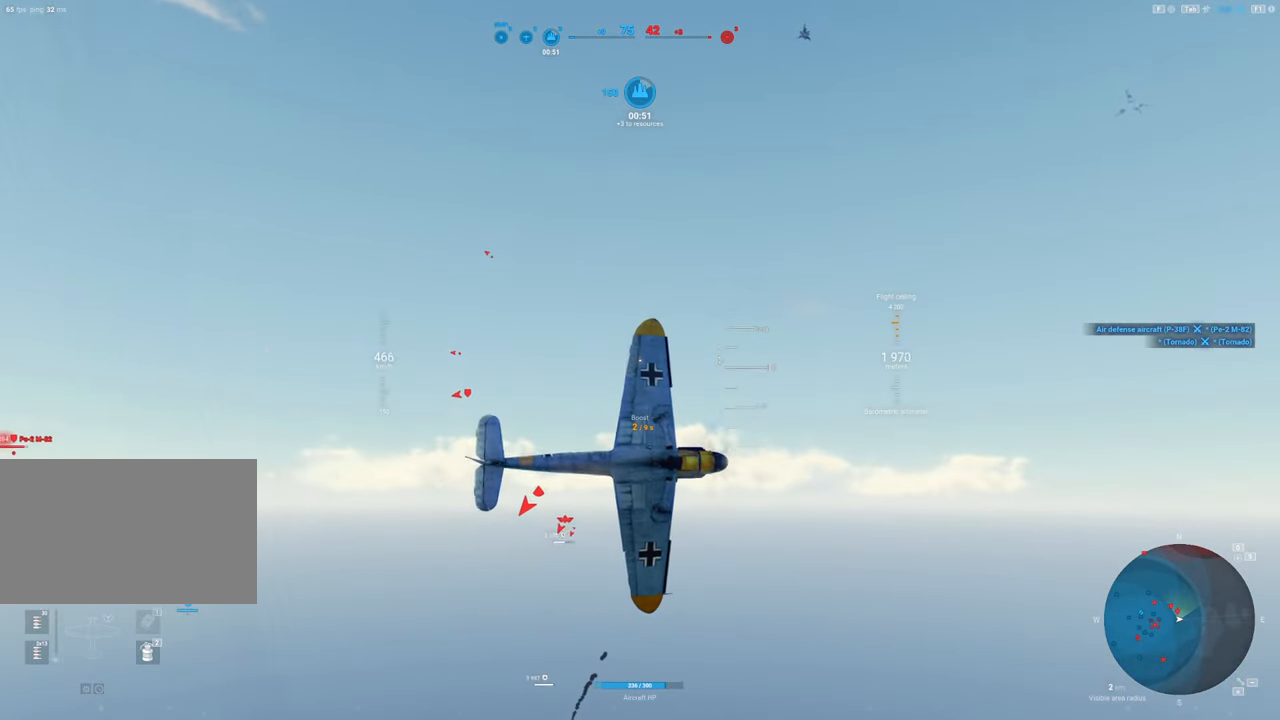
{"keys": ["e", "s"], "mouse": [], "mouse_move": "down", "events": []}
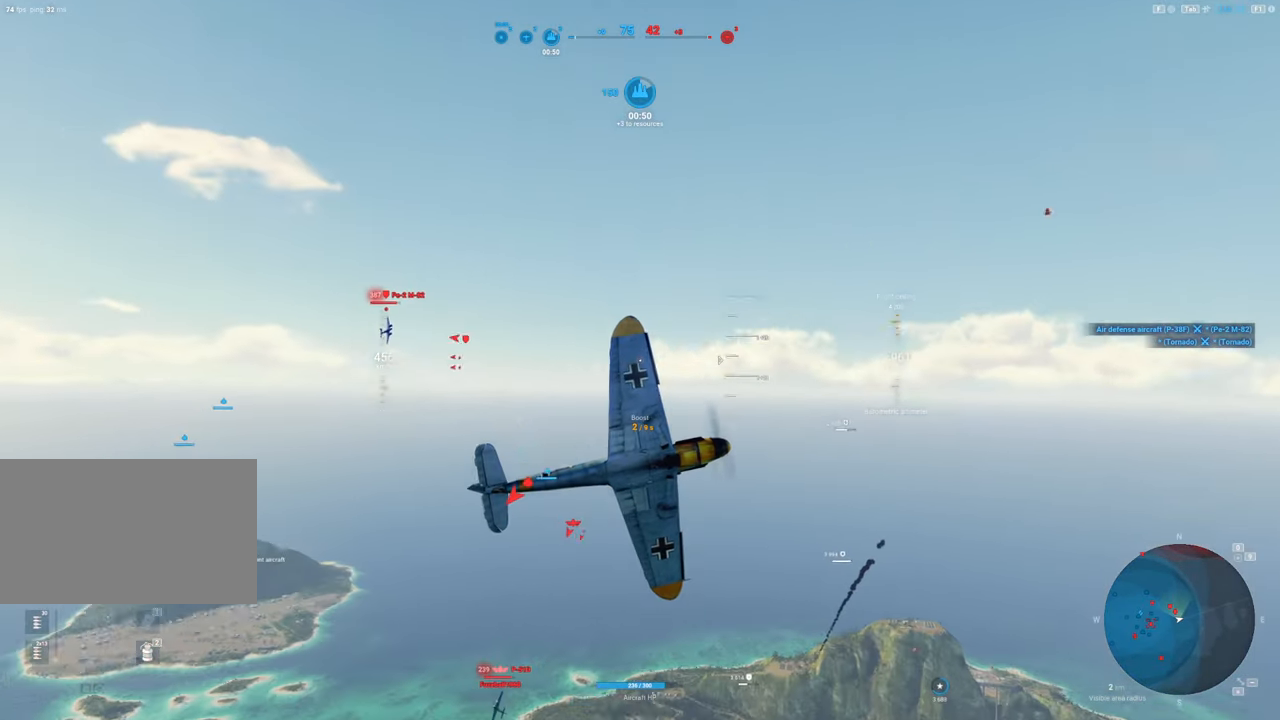
{"keys": ["s"], "mouse": [], "mouse_move": "still", "events": [[17, "e", "up"]]}
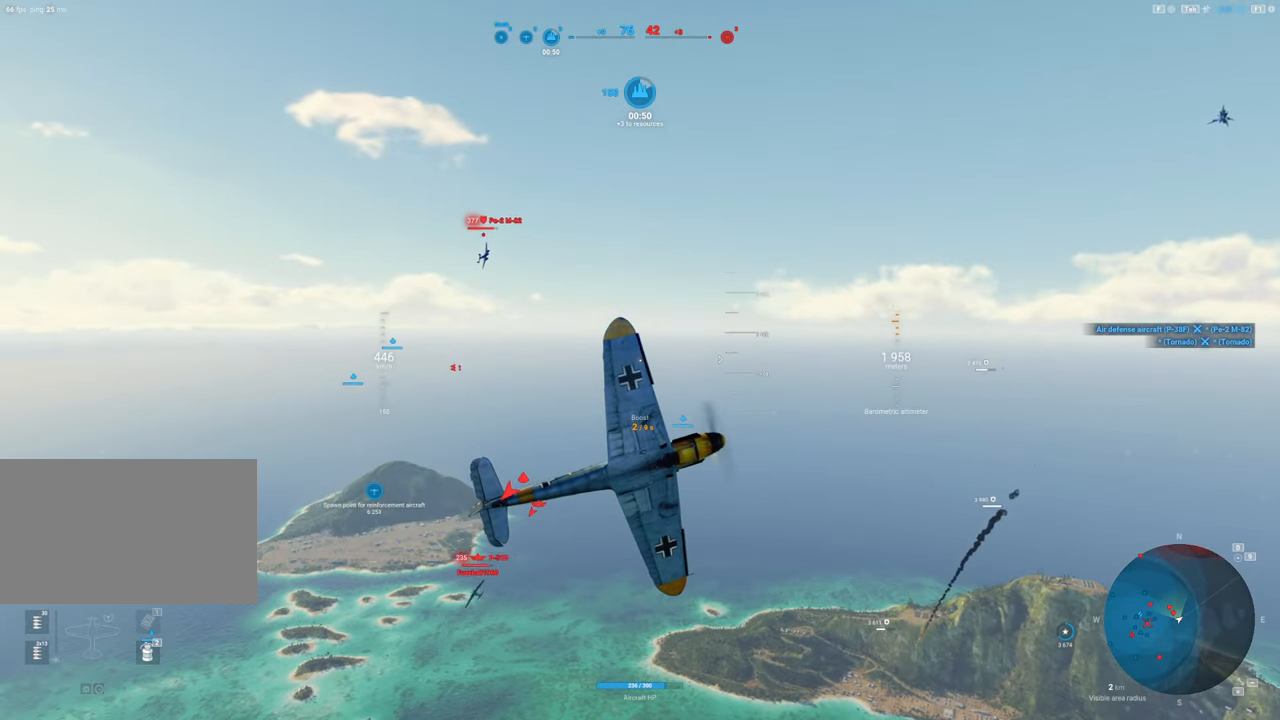
{"keys": ["s"], "mouse": [], "mouse_move": "still", "events": []}
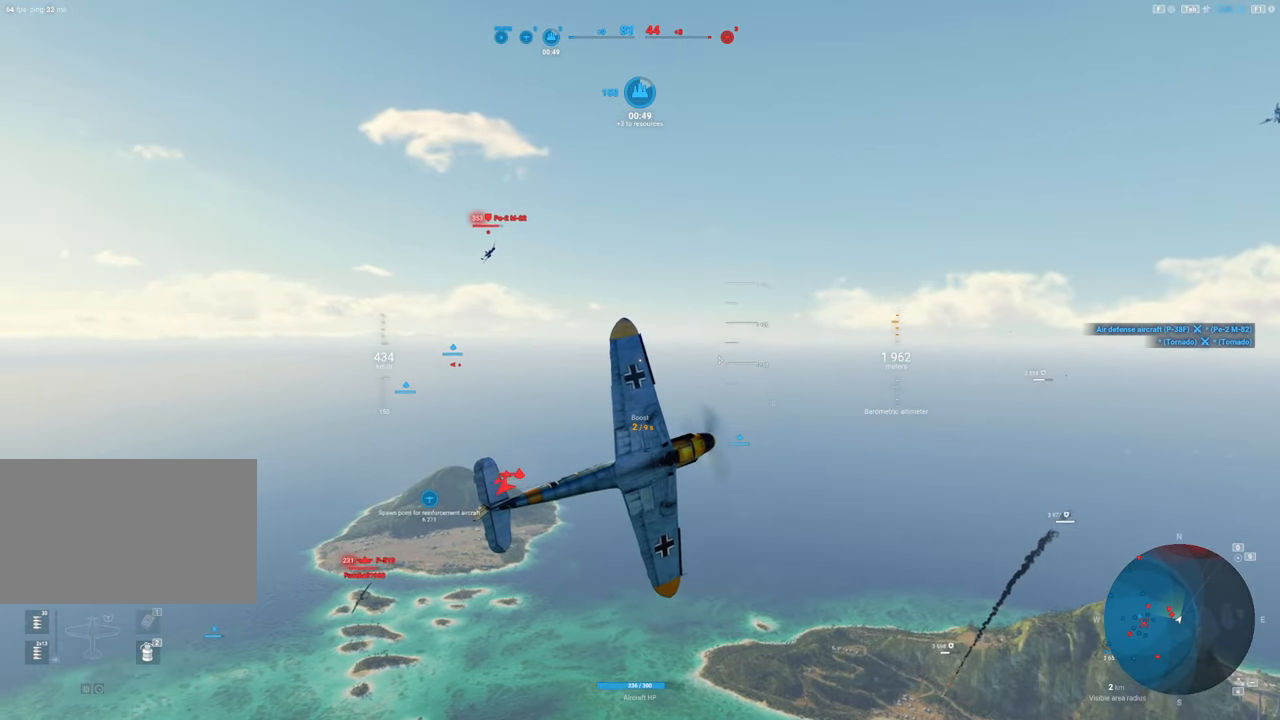
{"keys": ["s"], "mouse": [], "mouse_move": "still", "events": []}
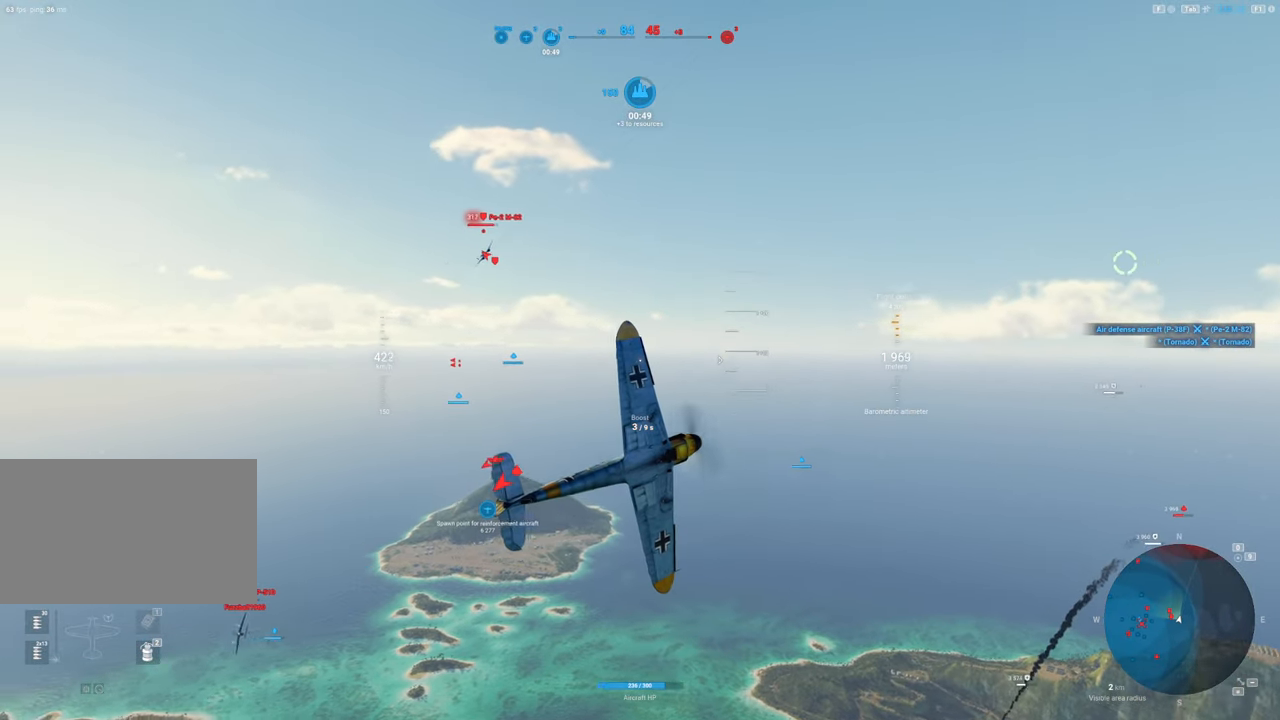
{"keys": ["s"], "mouse": [], "mouse_move": "still", "events": []}